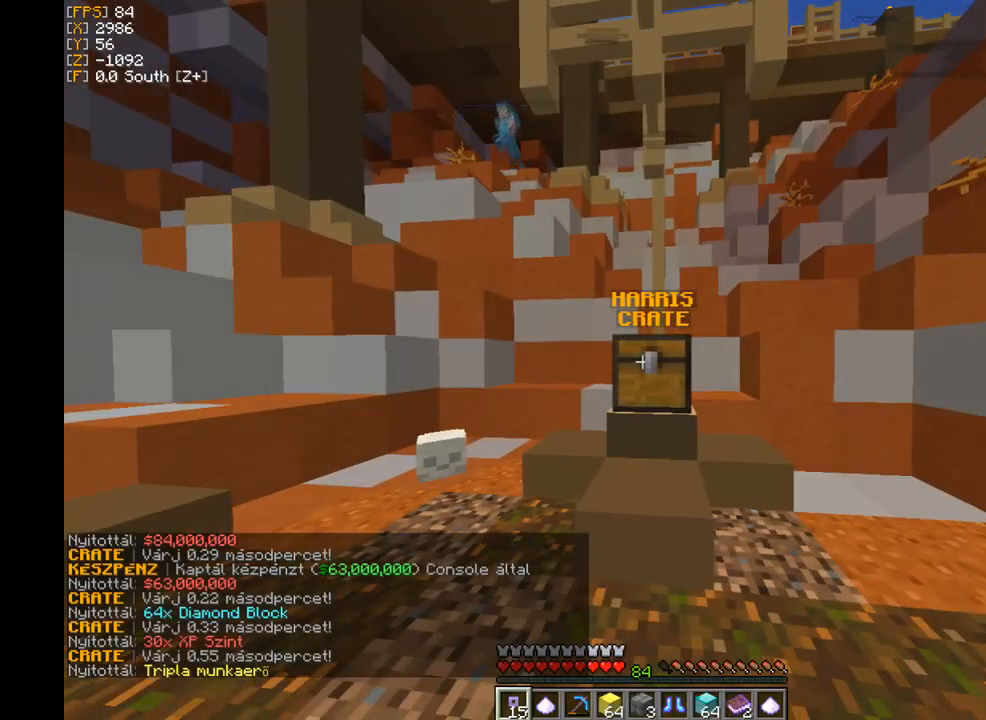
Gameplay with keyboard and mouse; each line is a JSON object with the keys and mouse buttons held at the frame after it. "events" lists presses ("down") and releases ("up") of "a", "d", "s", "w", "mouse_left" and "mouse_right" between this image and that frame as [ms after this image, input, new state], when the widget could be followed in between. "mouse_left", "mouse_right" = the "left", "right" buttons of the "mouse" list. No other keys are recorded. Fast repeated clicks can show as one long hold. Mouse movement is not recorded.
{"keys": [], "mouse": [], "events": [[100, "mouse_right", "down"], [200, "mouse_right", "up"]]}
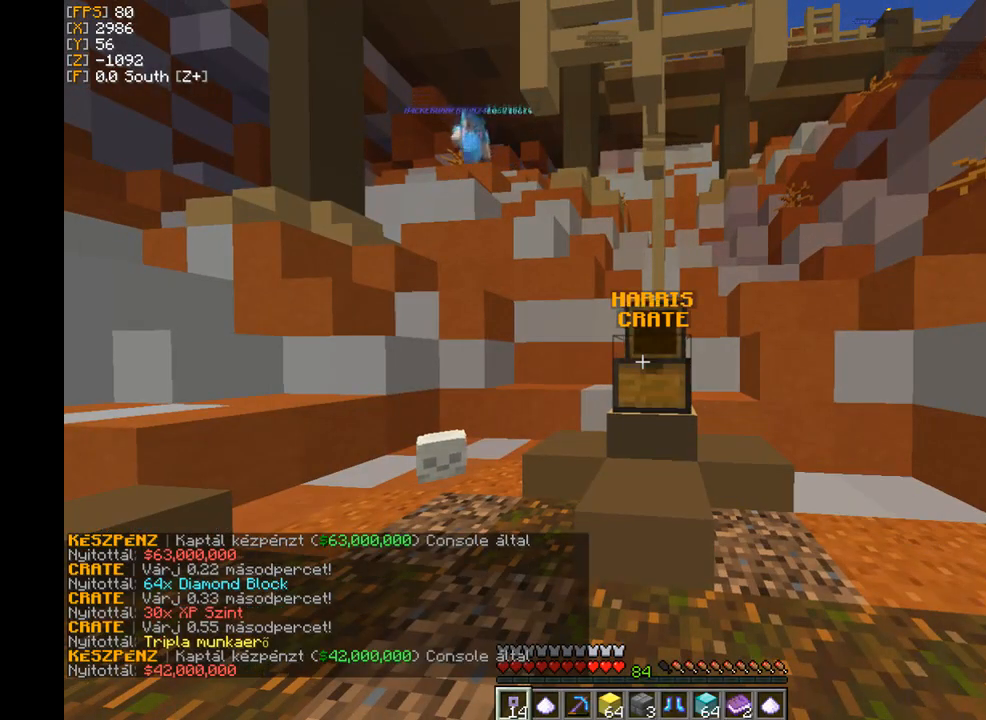
{"keys": ["w"], "mouse": [], "events": [[67, "s", "down"], [234, "s", "up"], [334, "mouse_right", "down"], [434, "w", "down"], [468, "mouse_right", "up"]]}
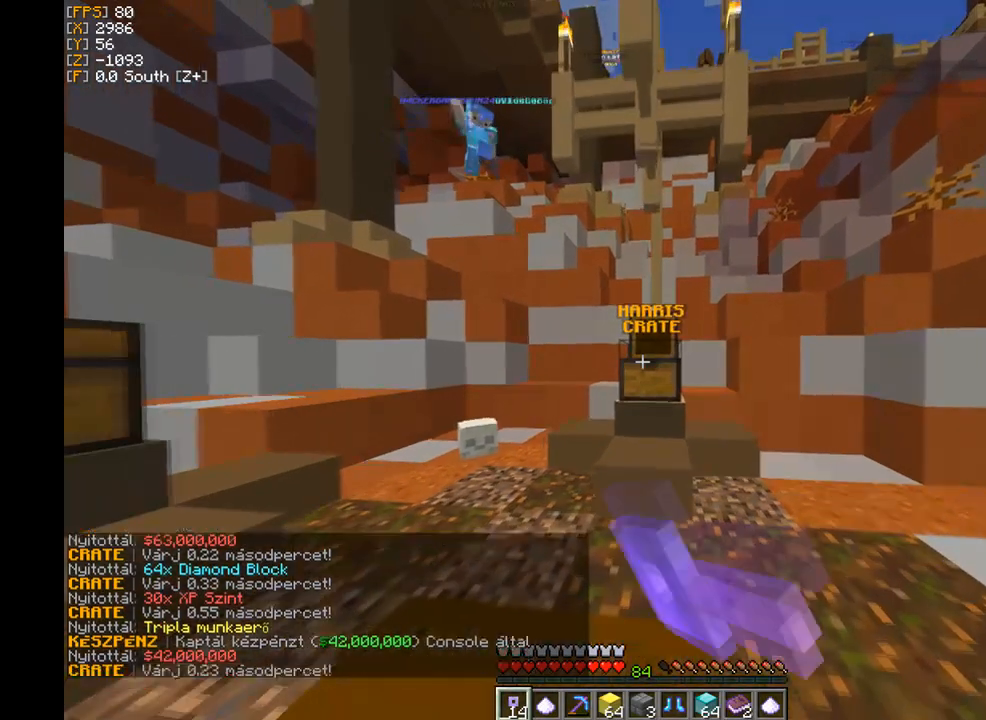
{"keys": [], "mouse": [], "events": [[133, "w", "up"], [334, "s", "down"], [467, "s", "up"]]}
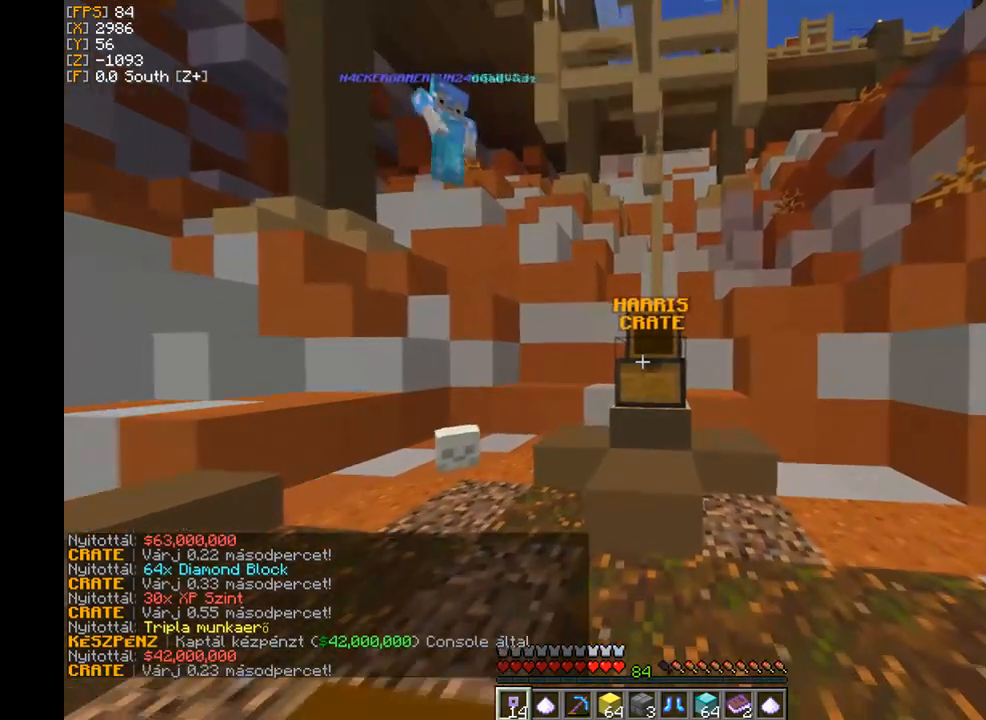
{"keys": ["s"], "mouse": [], "events": [[34, "mouse_right", "down"], [101, "mouse_right", "up"], [134, "w", "down"], [301, "w", "up"], [501, "s", "down"]]}
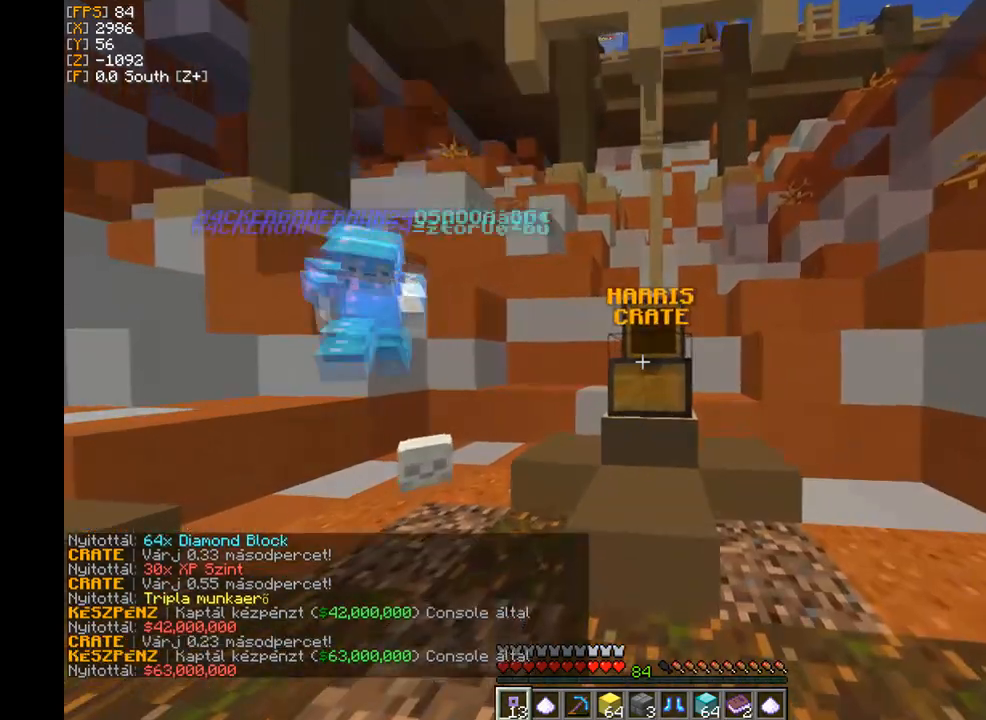
{"keys": [], "mouse": [], "events": [[133, "s", "up"], [167, "mouse_right", "down"], [300, "mouse_right", "up"], [367, "w", "down"], [500, "w", "up"]]}
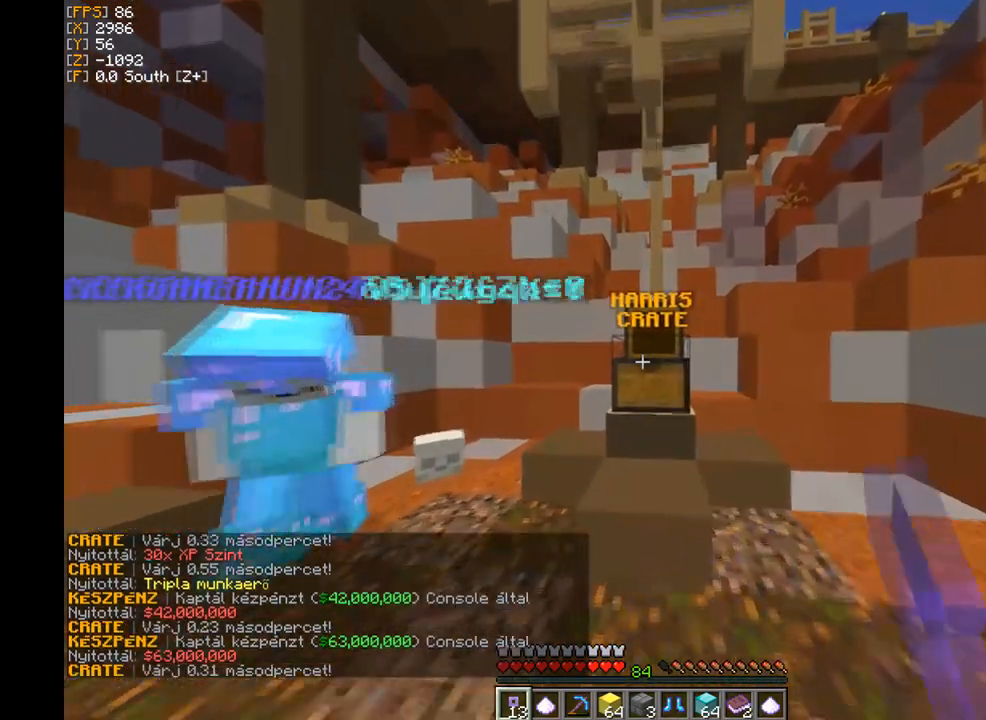
{"keys": [], "mouse": ["right"], "events": [[267, "s", "down"], [401, "s", "up"], [434, "mouse_right", "down"]]}
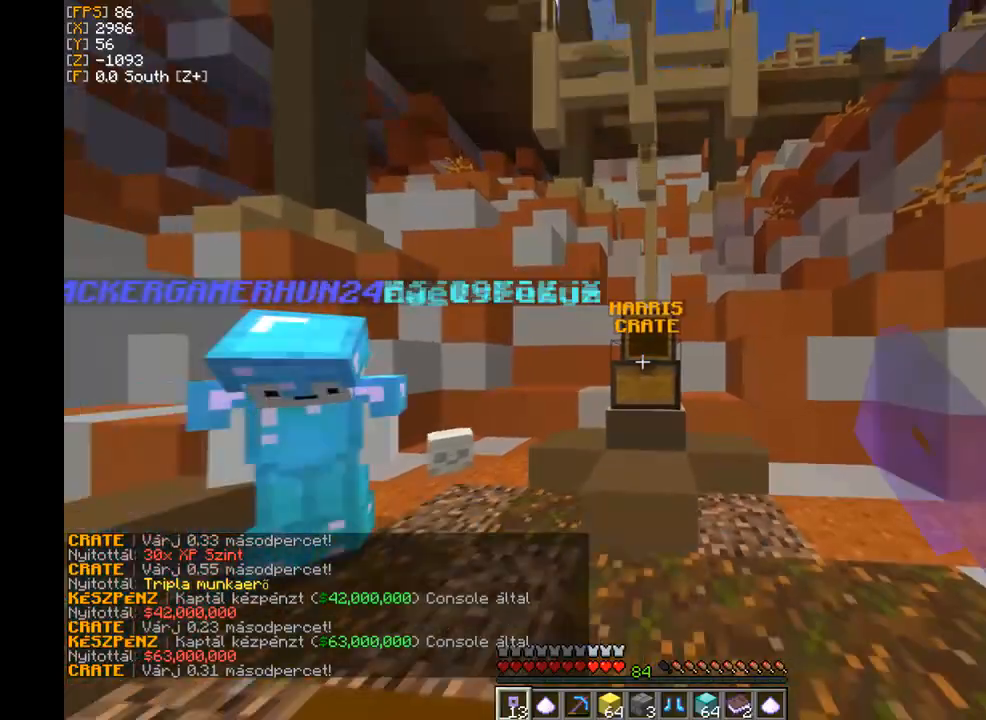
{"keys": ["s"], "mouse": [], "events": [[33, "mouse_right", "up"], [67, "w", "down"], [267, "w", "up"], [434, "s", "down"]]}
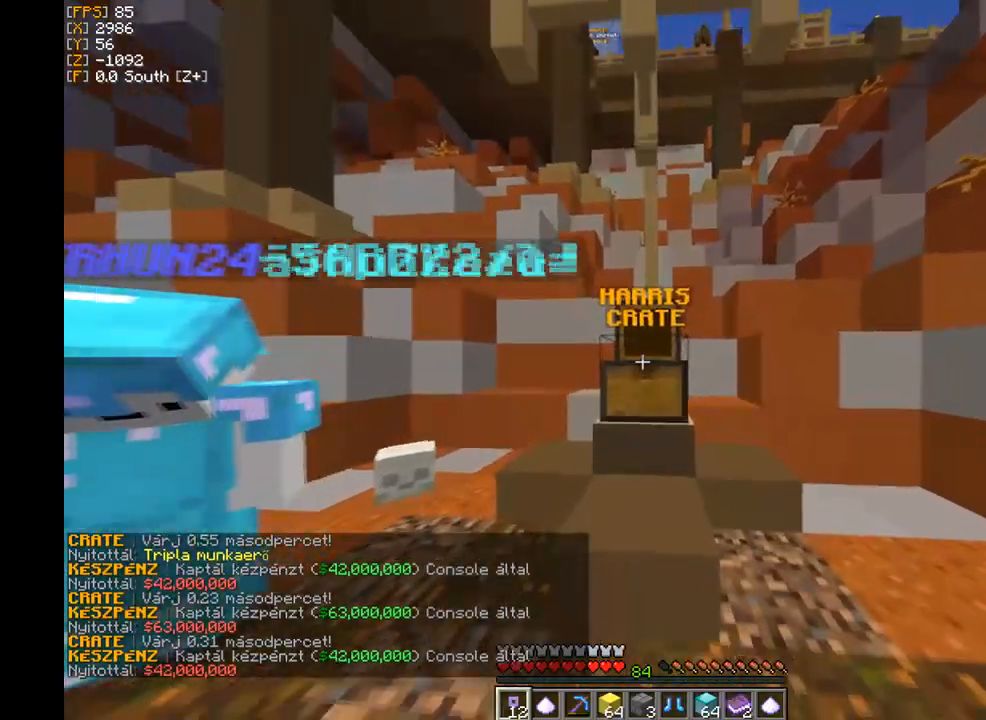
{"keys": [], "mouse": [], "events": [[101, "s", "up"], [167, "mouse_right", "down"], [301, "mouse_right", "up"], [334, "w", "down"], [468, "w", "up"]]}
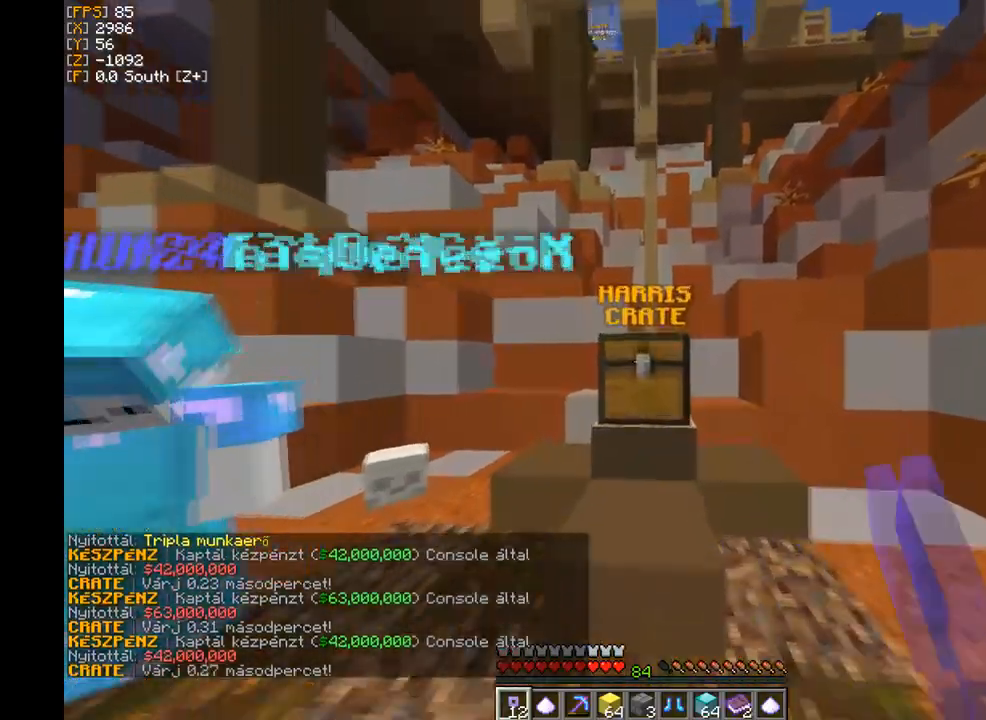
{"keys": [], "mouse": [], "events": [[133, "s", "down"], [300, "mouse_right", "down"], [300, "s", "up"], [467, "mouse_right", "up"]]}
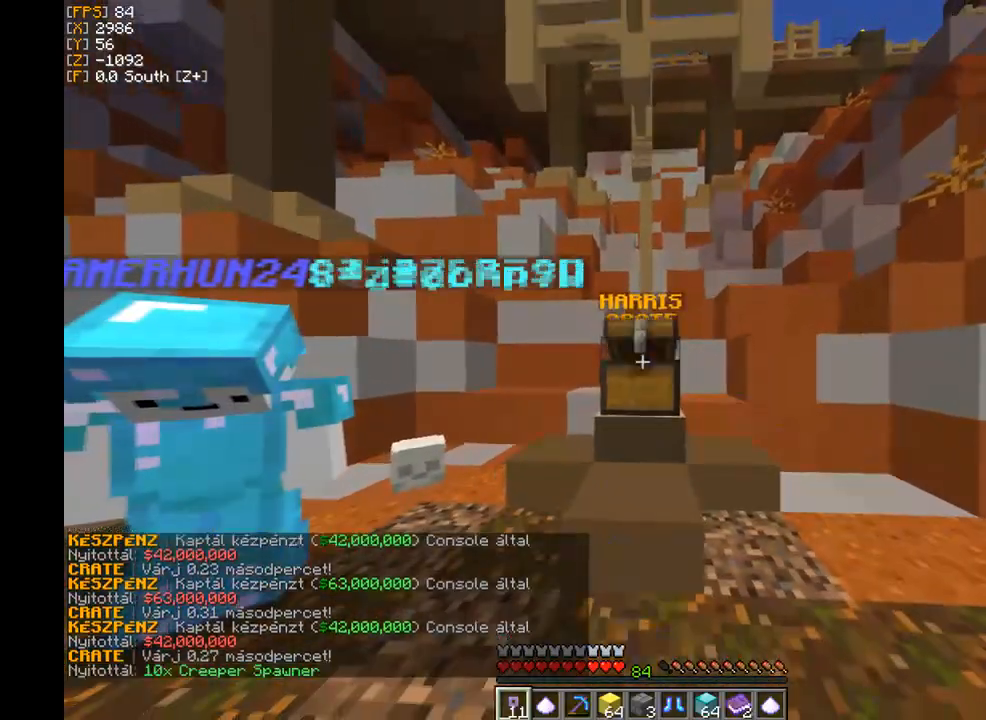
{"keys": ["s"], "mouse": [], "events": [[67, "w", "down"], [201, "w", "up"], [367, "s", "down"]]}
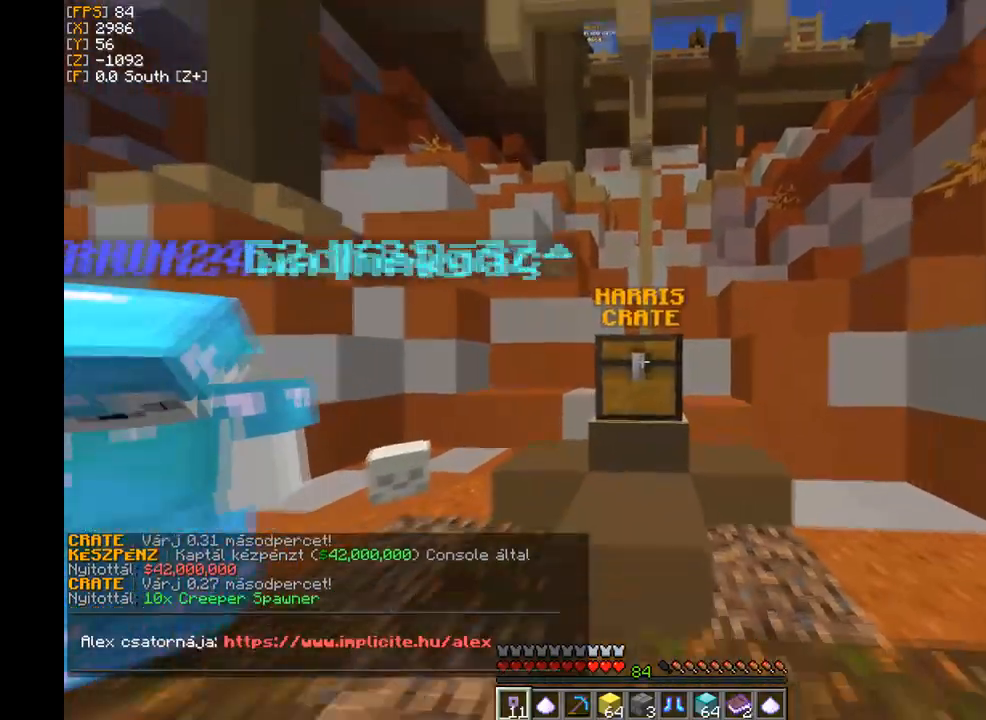
{"keys": [], "mouse": [], "events": [[33, "s", "up"]]}
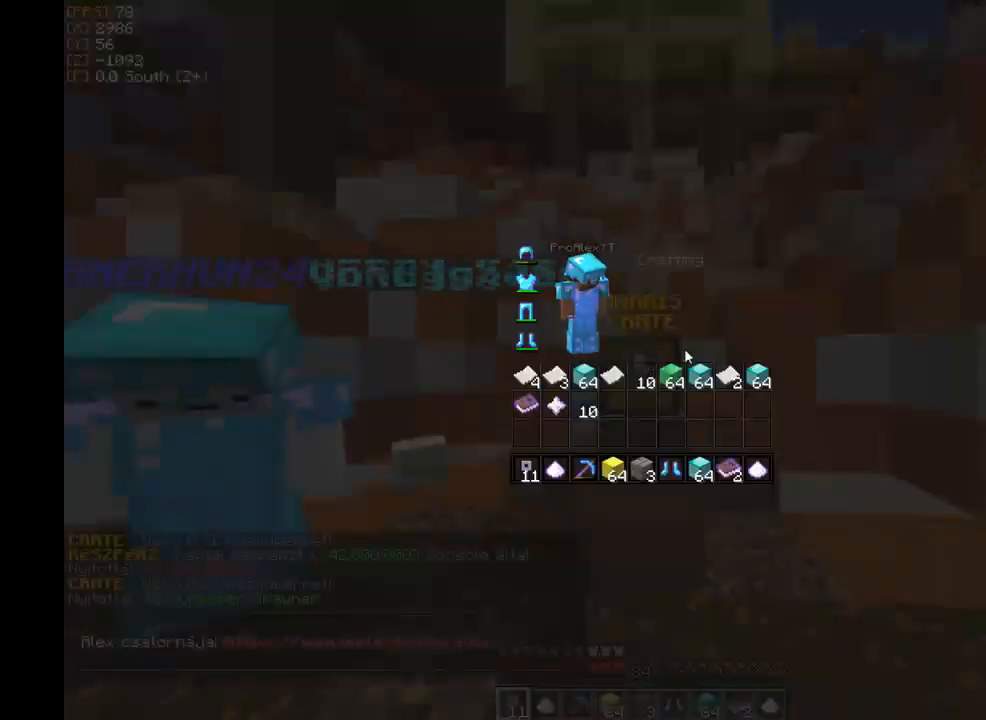
{"keys": [], "mouse": ["right"], "events": [[201, "w", "down"], [334, "w", "up"], [468, "mouse_right", "down"]]}
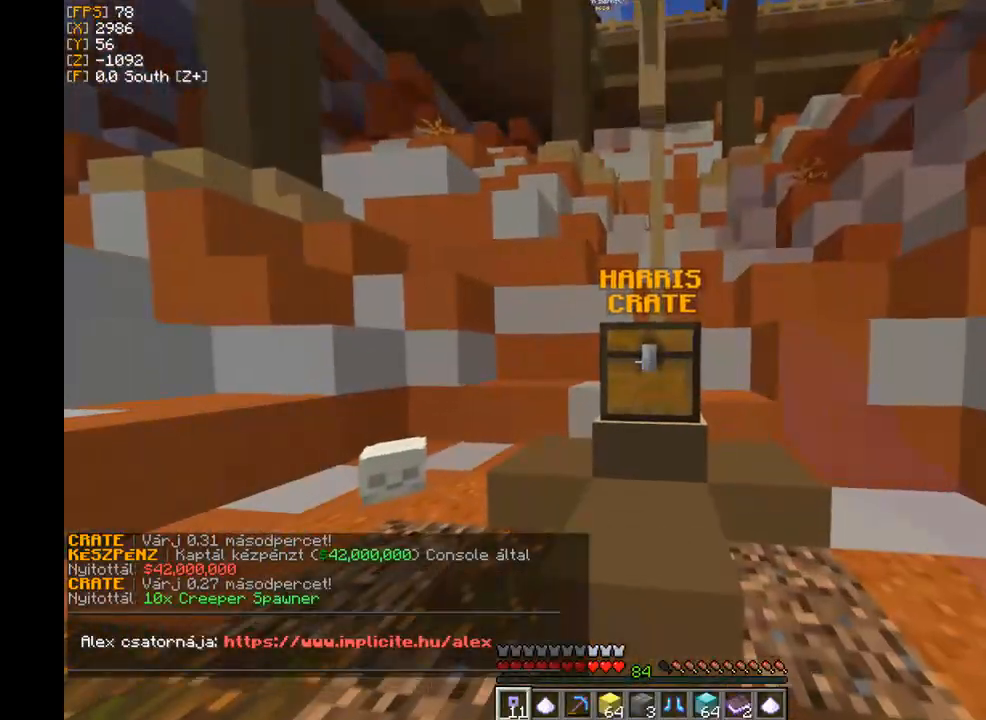
{"keys": ["w"], "mouse": [], "events": [[33, "mouse_right", "up"], [33, "s", "down"], [234, "s", "up"], [500, "w", "down"]]}
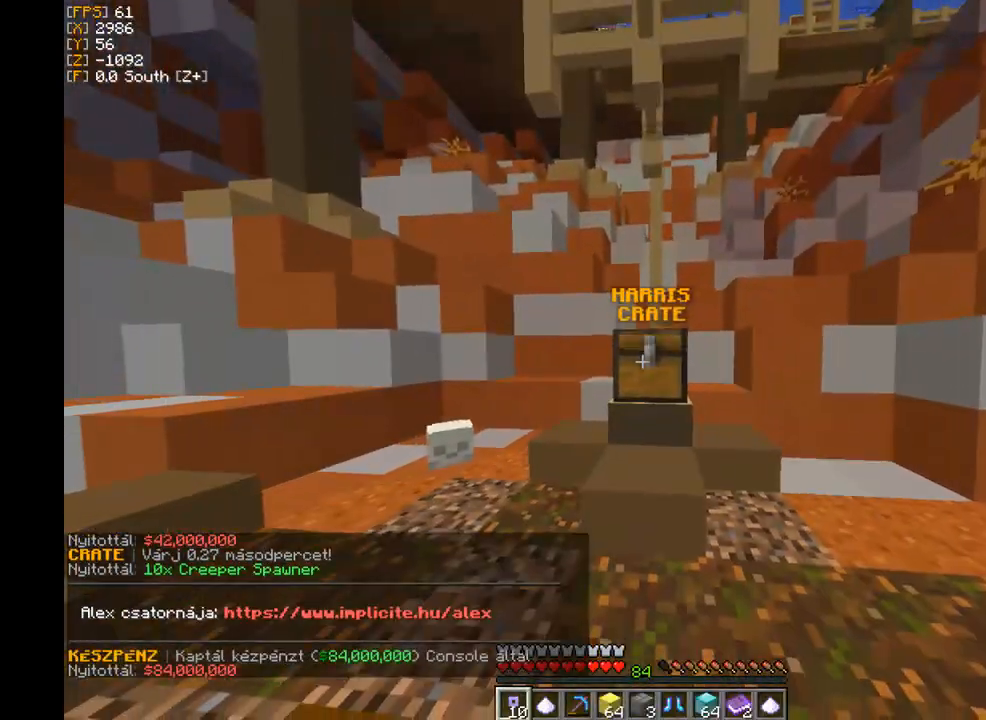
{"keys": ["s"], "mouse": [], "events": [[134, "w", "up"], [334, "mouse_right", "down"], [401, "s", "down"], [434, "mouse_right", "up"]]}
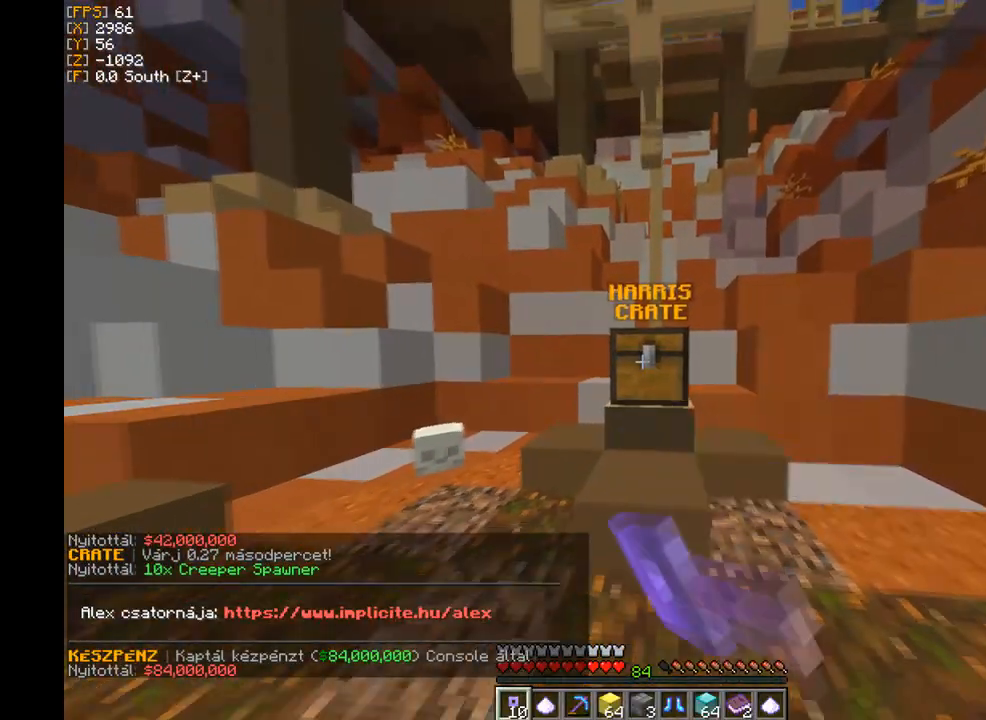
{"keys": [], "mouse": ["right"], "events": [[67, "s", "up"], [234, "w", "down"], [434, "w", "up"], [500, "mouse_right", "down"]]}
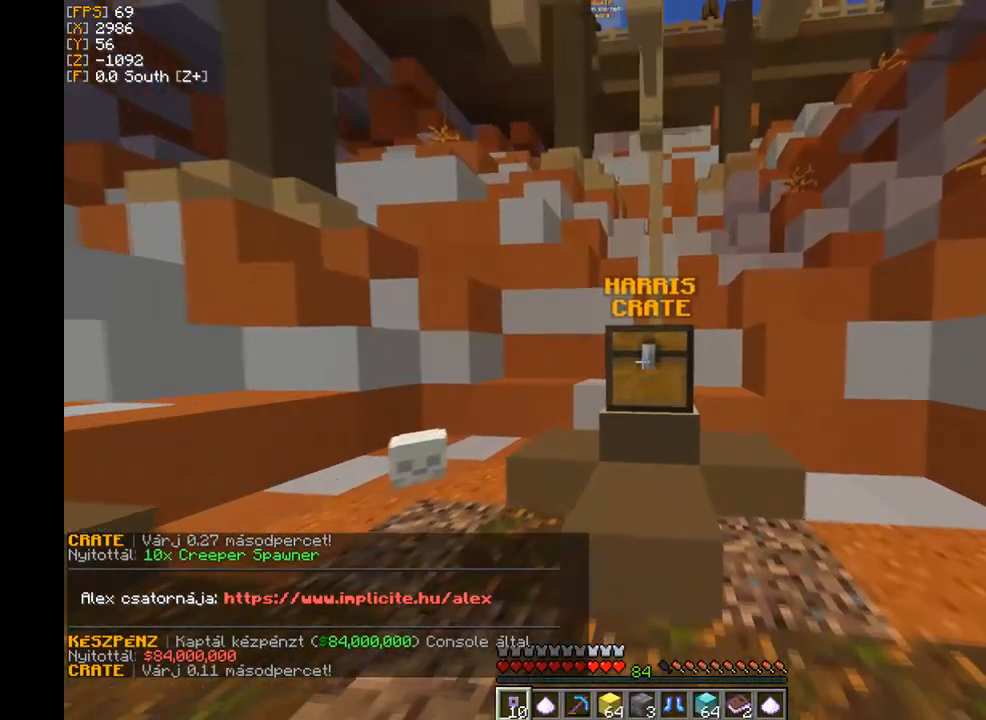
{"keys": ["w"], "mouse": [], "events": [[134, "mouse_right", "up"], [134, "s", "down"], [334, "s", "up"], [468, "w", "down"]]}
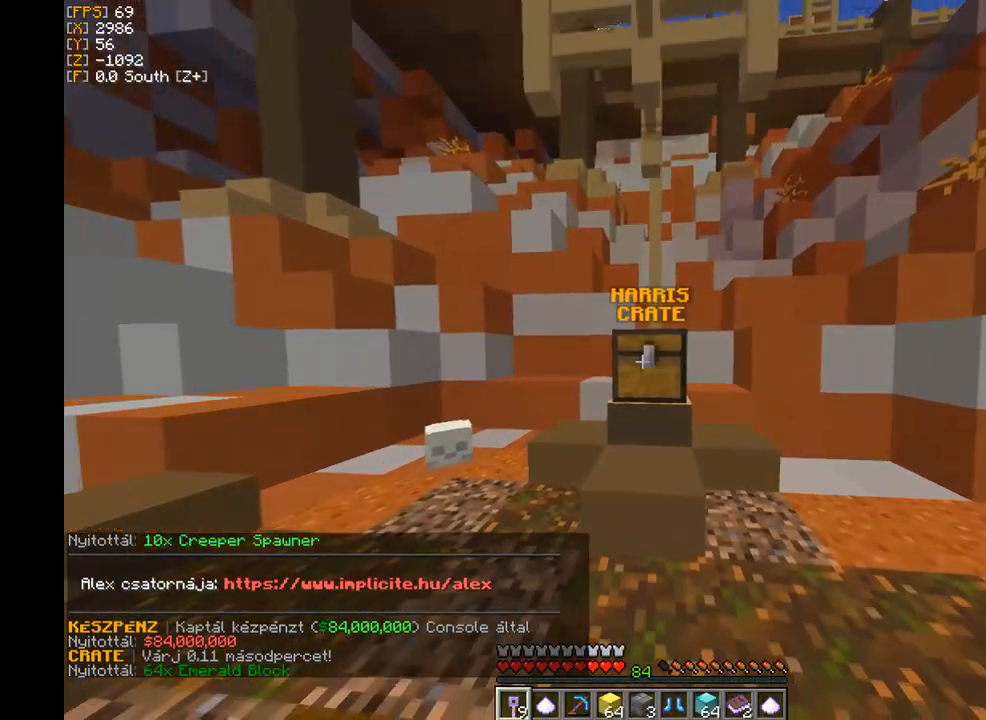
{"keys": ["s"], "mouse": [], "events": [[167, "w", "up"], [234, "mouse_right", "down"], [300, "mouse_right", "up"], [400, "s", "down"]]}
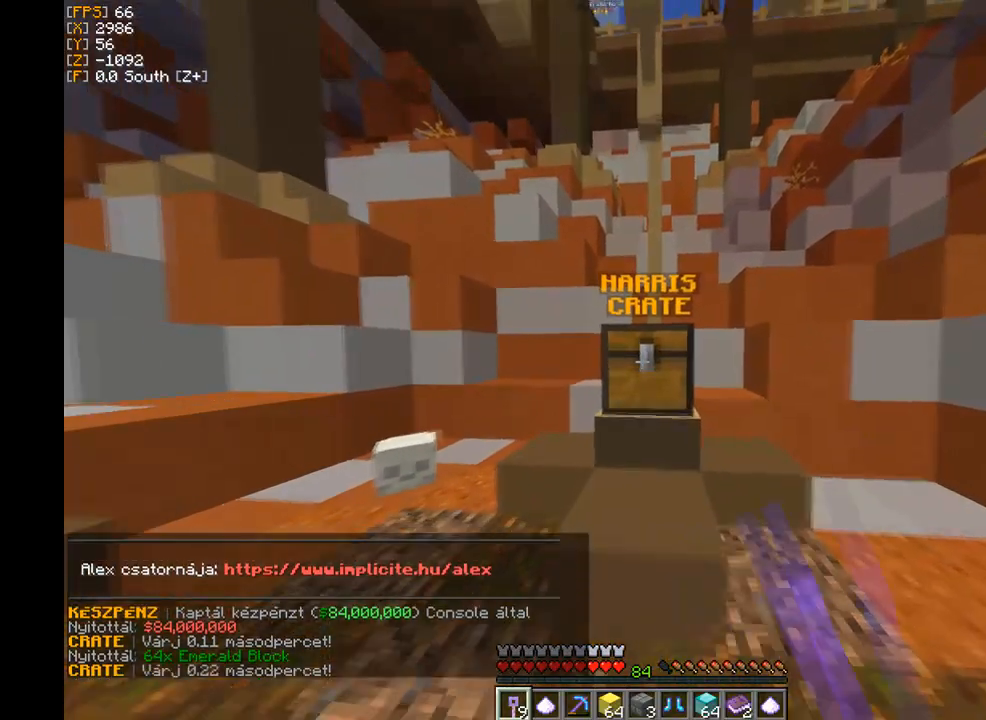
{"keys": [], "mouse": [], "events": [[67, "s", "up"], [267, "w", "down"], [434, "w", "up"]]}
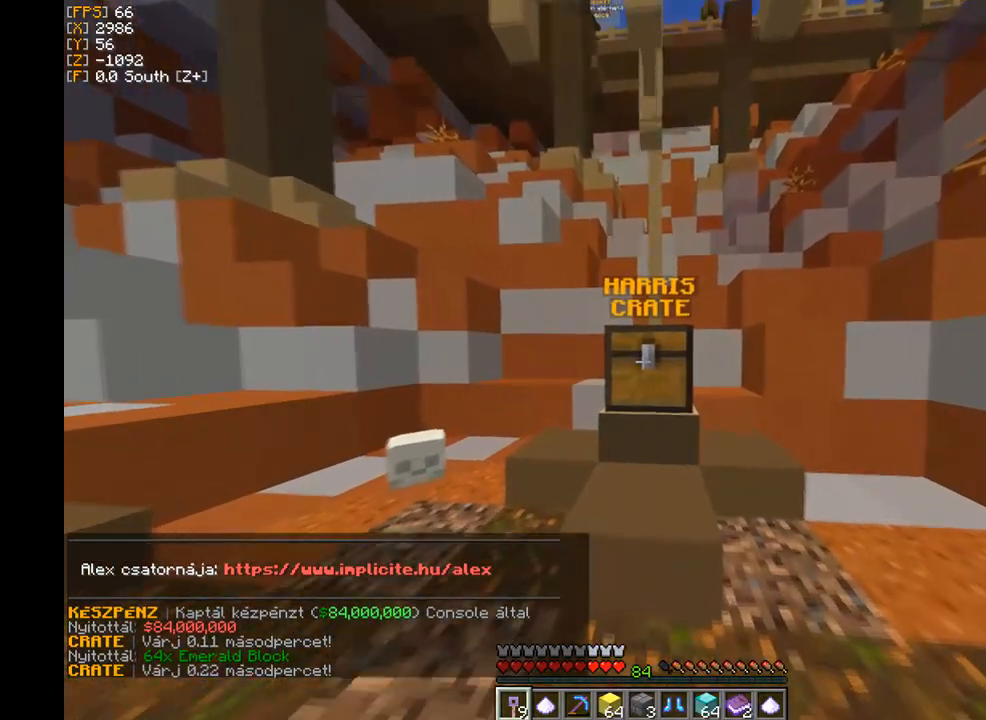
{"keys": [], "mouse": [], "events": [[67, "mouse_right", "down"], [167, "mouse_right", "up"], [167, "s", "down"], [367, "s", "up"]]}
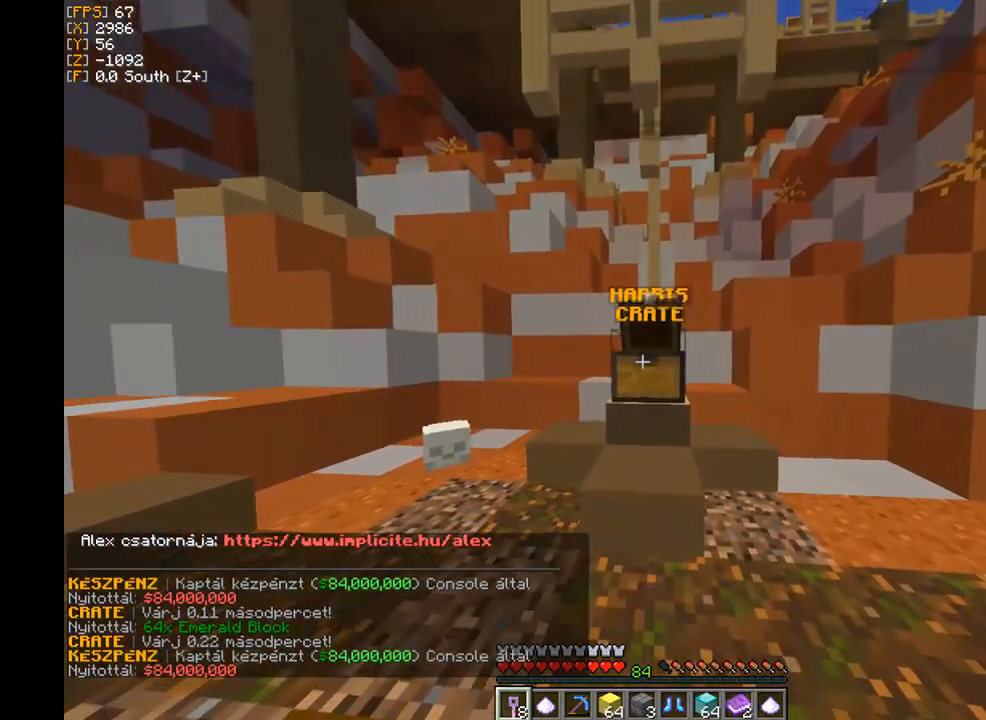
{"keys": [], "mouse": ["right"], "events": [[234, "w", "down"], [401, "w", "up"], [501, "mouse_right", "down"]]}
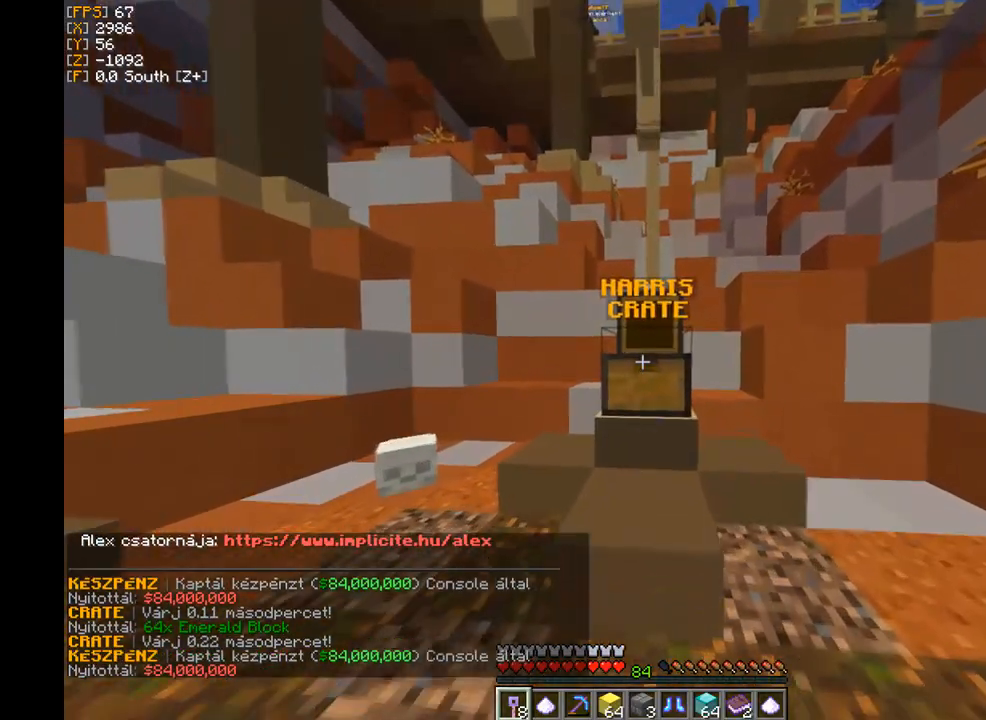
{"keys": ["w"], "mouse": [], "events": [[133, "mouse_right", "up"], [133, "s", "down"], [300, "s", "up"], [500, "w", "down"]]}
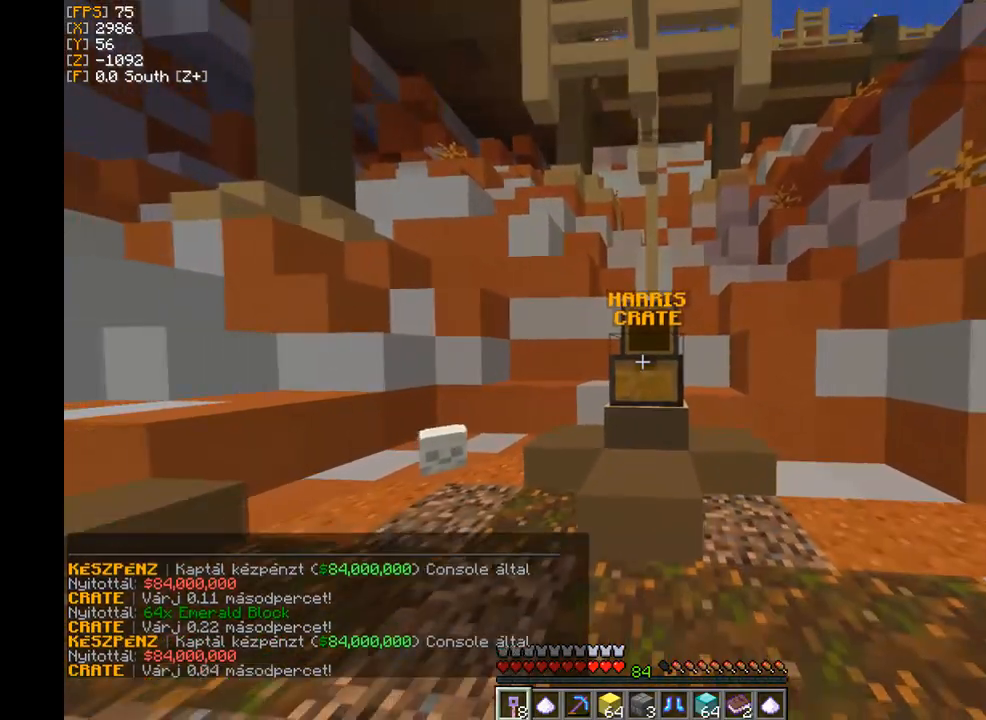
{"keys": ["s"], "mouse": [], "events": [[167, "w", "up"], [301, "mouse_right", "down"], [401, "mouse_right", "up"], [468, "s", "down"]]}
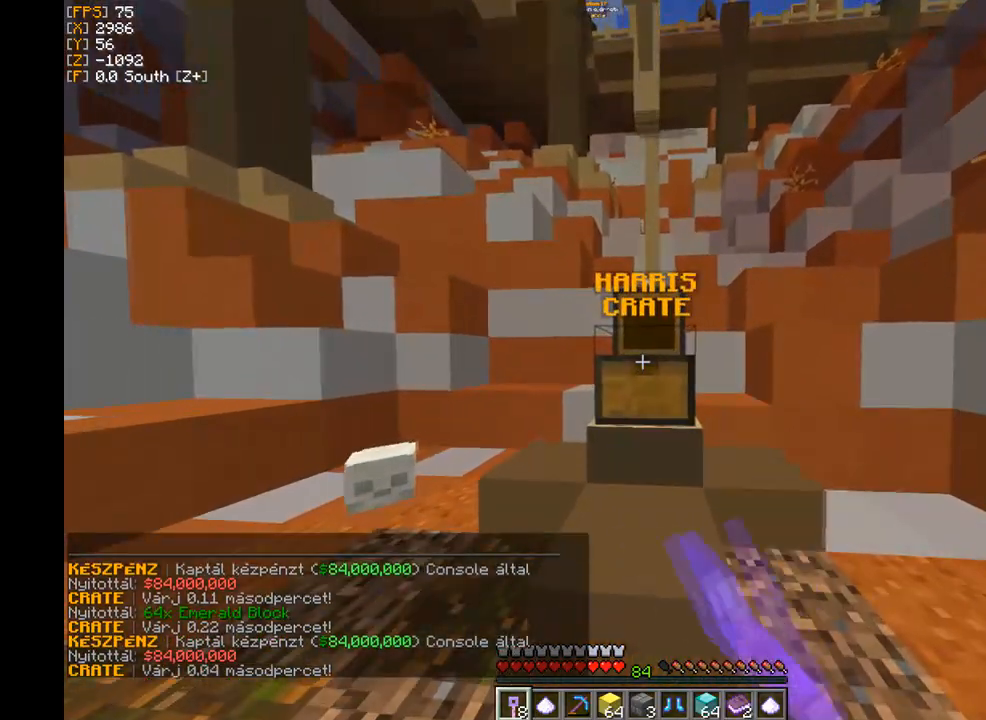
{"keys": [], "mouse": [], "events": [[133, "s", "up"], [300, "w", "down"], [467, "w", "up"]]}
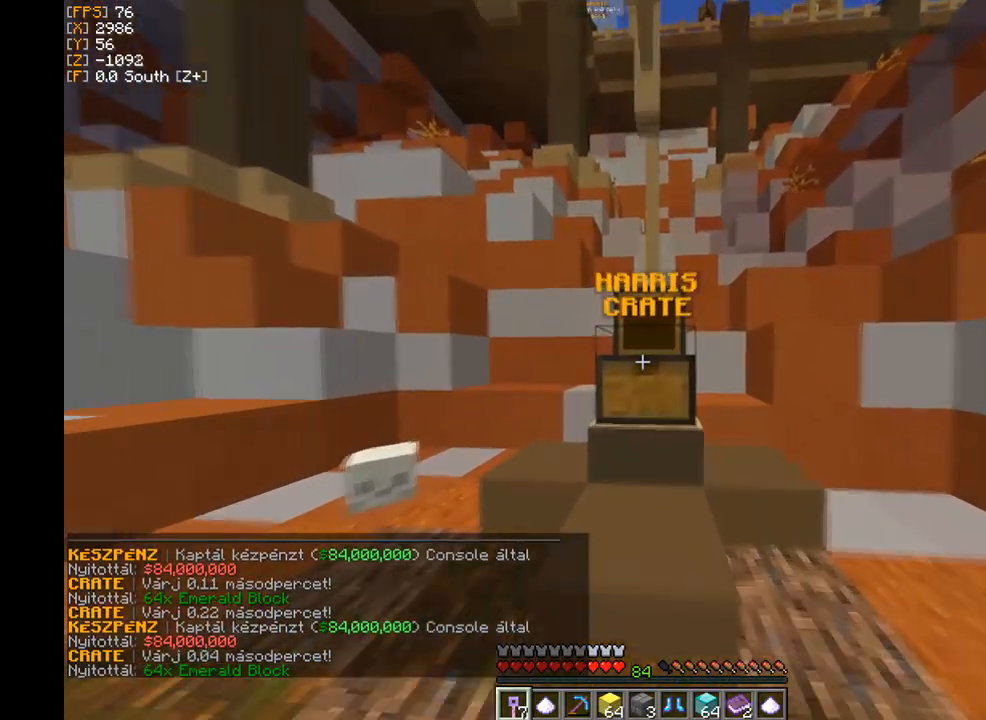
{"keys": [], "mouse": [], "events": [[67, "mouse_right", "down"], [167, "mouse_right", "up"], [167, "s", "down"], [334, "s", "up"]]}
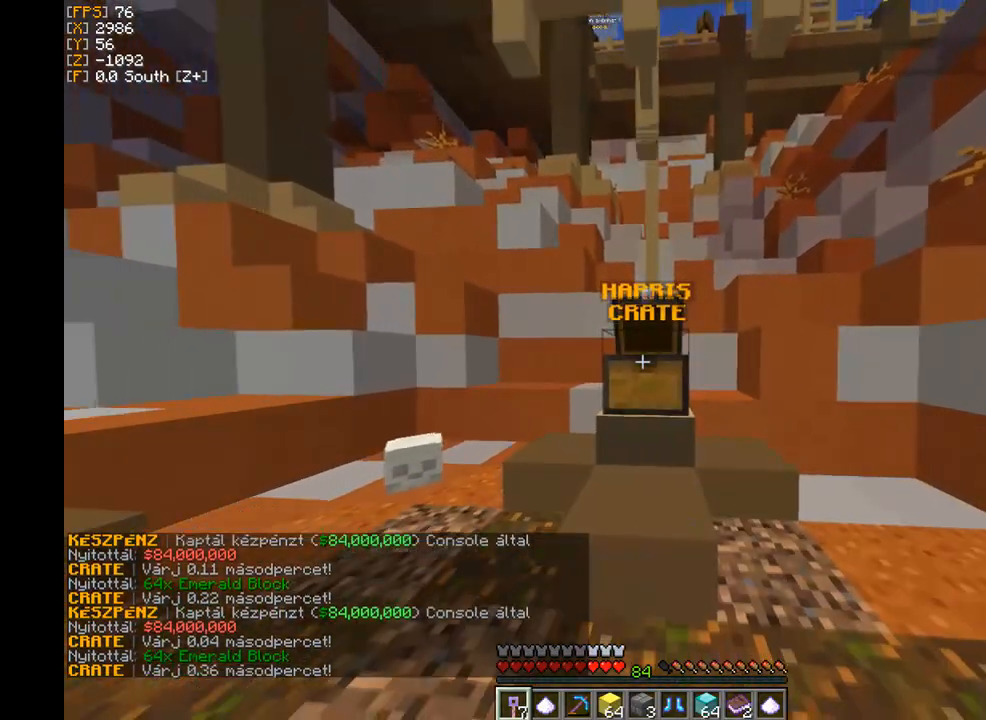
{"keys": ["s"], "mouse": [], "events": [[33, "w", "down"], [167, "mouse_right", "down"], [167, "w", "up"], [267, "mouse_right", "up"], [367, "s", "down"]]}
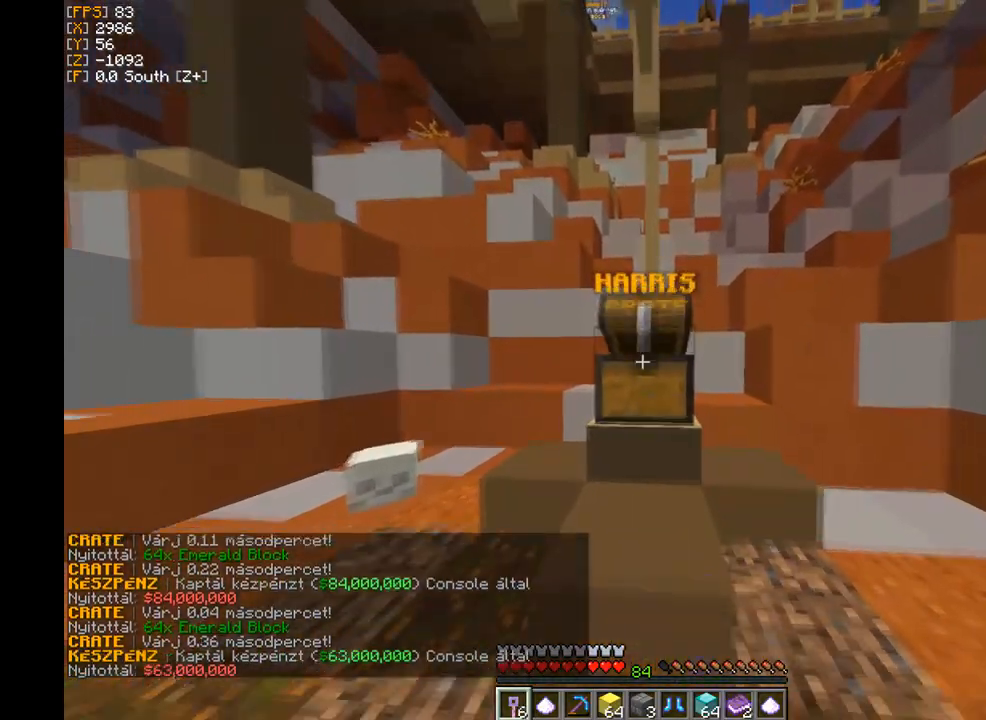
{"keys": [], "mouse": [], "events": [[67, "s", "up"]]}
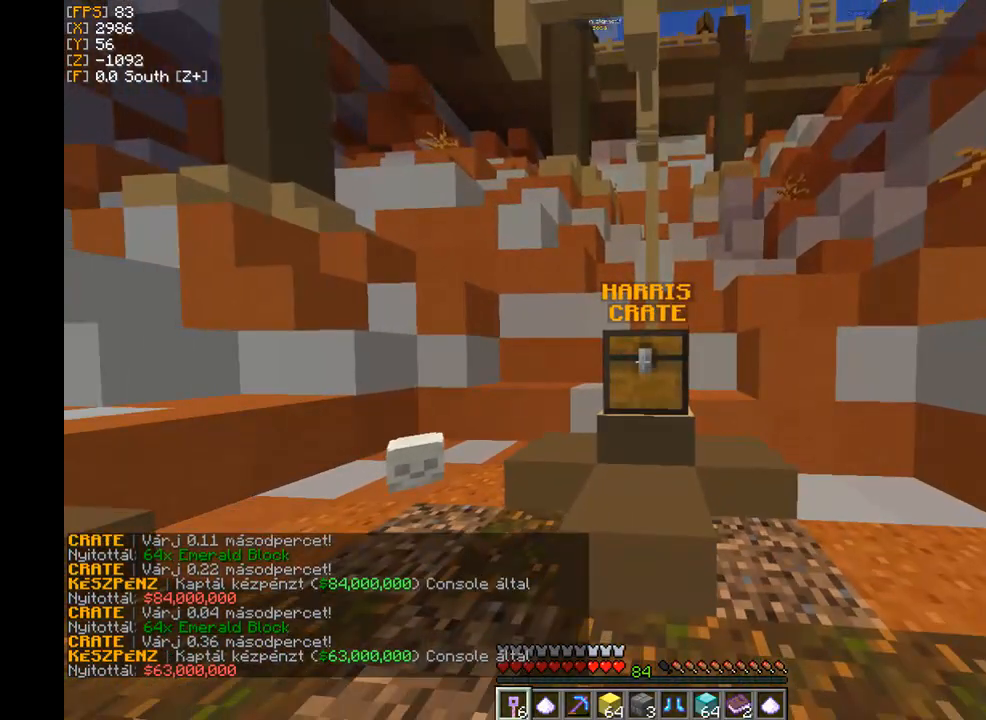
{"keys": [], "mouse": [], "events": [[33, "mouse_left", "down"], [100, "mouse_left", "up"]]}